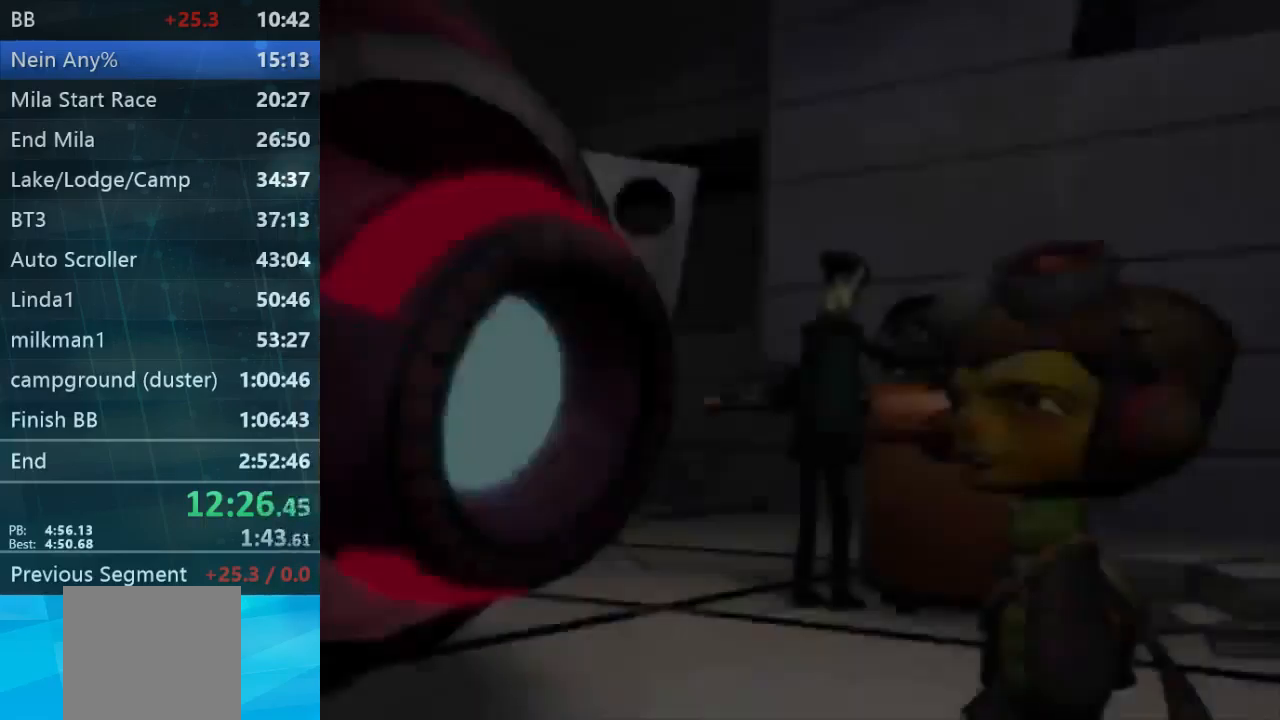
Gameplay with a controller (Xbox layout); each line is a JSON object with the inputs held at the frame after it (dt_ms = milliseconds from this image to that frame). "events" lists button and stick changes between this image and that frame as [ms after this image, input, new state], when the widget could be followed in between. Not read: L3 R3.
{"dt_ms": 500, "buttons": [], "left_stick": "center", "right_stick": "center", "events": [[34, "Y", "up"]]}
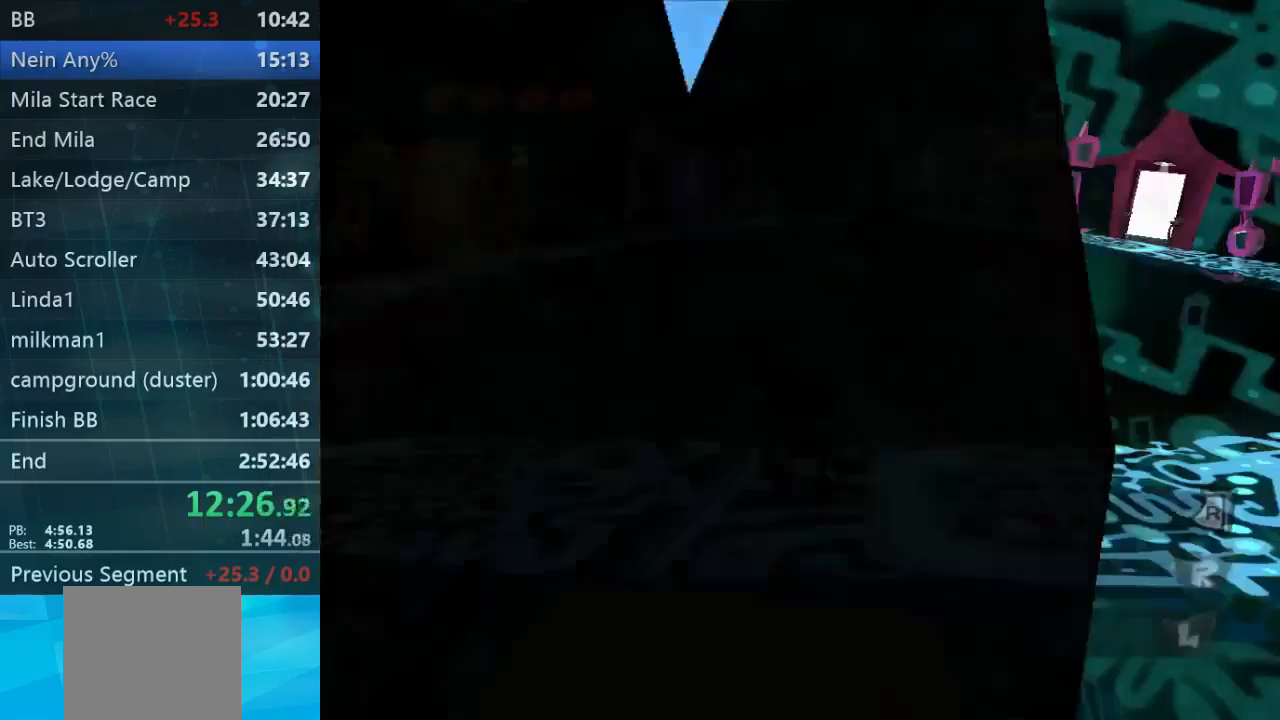
{"dt_ms": 500, "buttons": ["L2"], "left_stick": "up-right", "right_stick": "center", "events": [[234, "left_stick", "right"], [334, "right_stick", "right"], [467, "L2", "down"], [467, "right_stick", "center"], [500, "left_stick", "up-right"]]}
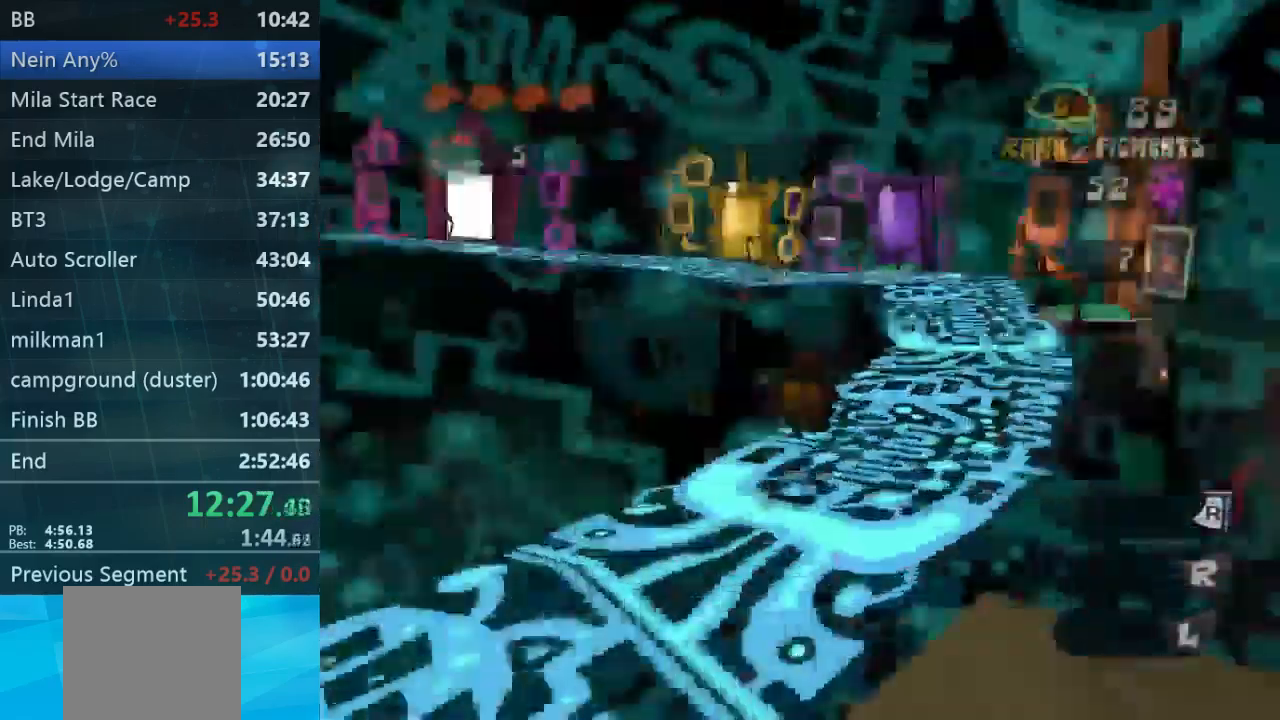
{"dt_ms": 500, "buttons": ["L2"], "left_stick": "up", "right_stick": "center", "events": [[100, "left_stick", "up"], [167, "L2", "up"], [400, "L2", "down"]]}
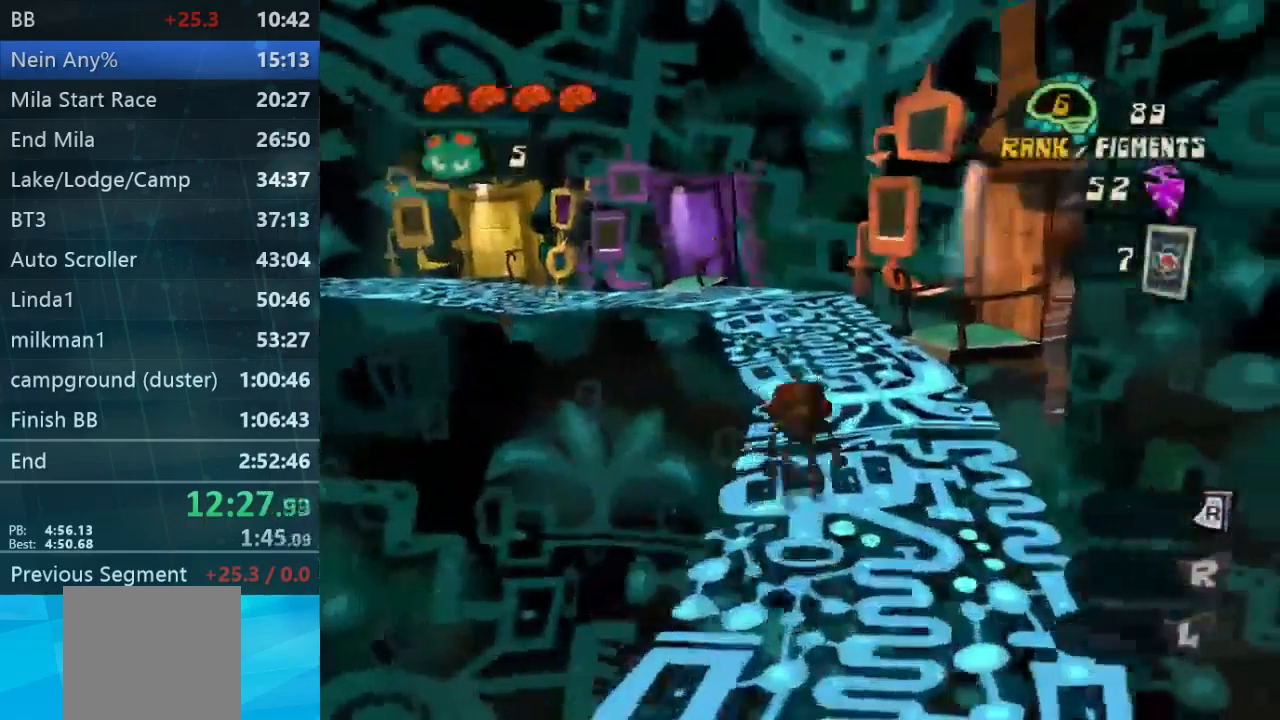
{"dt_ms": 500, "buttons": ["L2"], "left_stick": "up", "right_stick": "center", "events": [[100, "L2", "up"], [234, "right_stick", "left"], [400, "right_stick", "center"], [500, "L2", "down"]]}
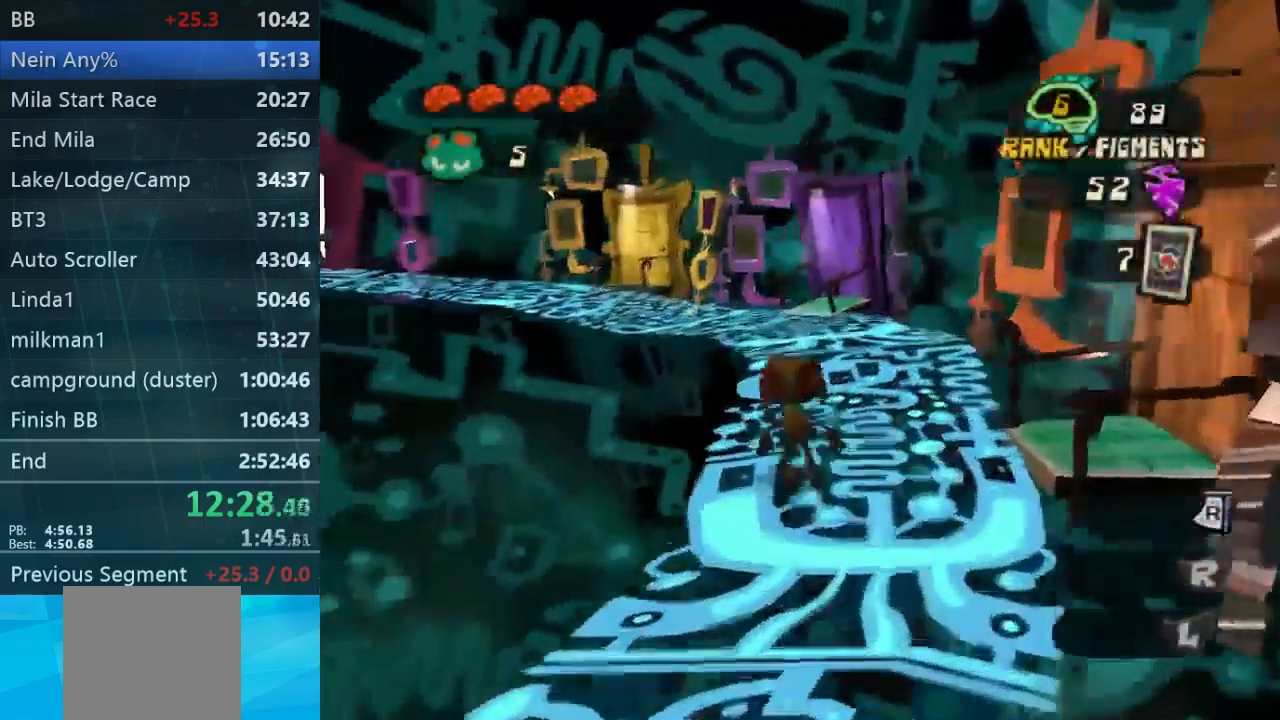
{"dt_ms": 500, "buttons": [], "left_stick": "up", "right_stick": "center", "events": [[200, "L2", "up"], [267, "right_stick", "left"], [467, "right_stick", "center"]]}
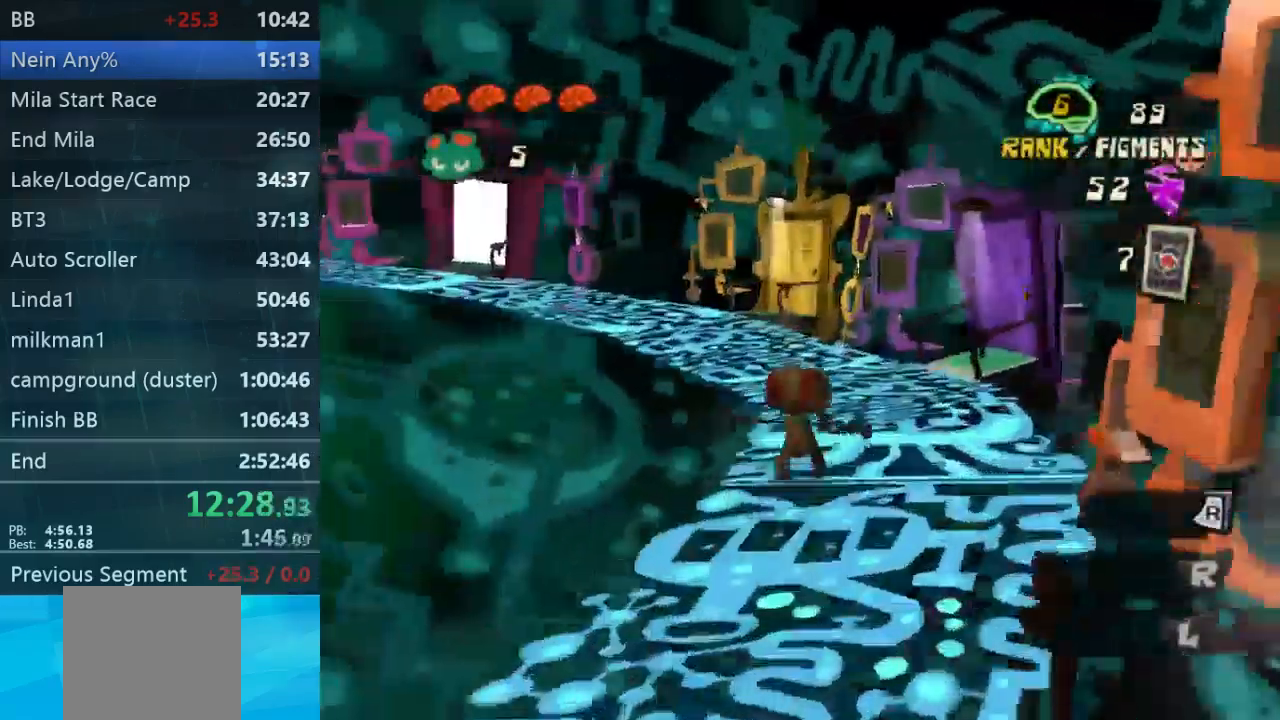
{"dt_ms": 500, "buttons": [], "left_stick": "up", "right_stick": "left", "events": [[67, "L2", "down"], [200, "L2", "up"], [300, "right_stick", "left"]]}
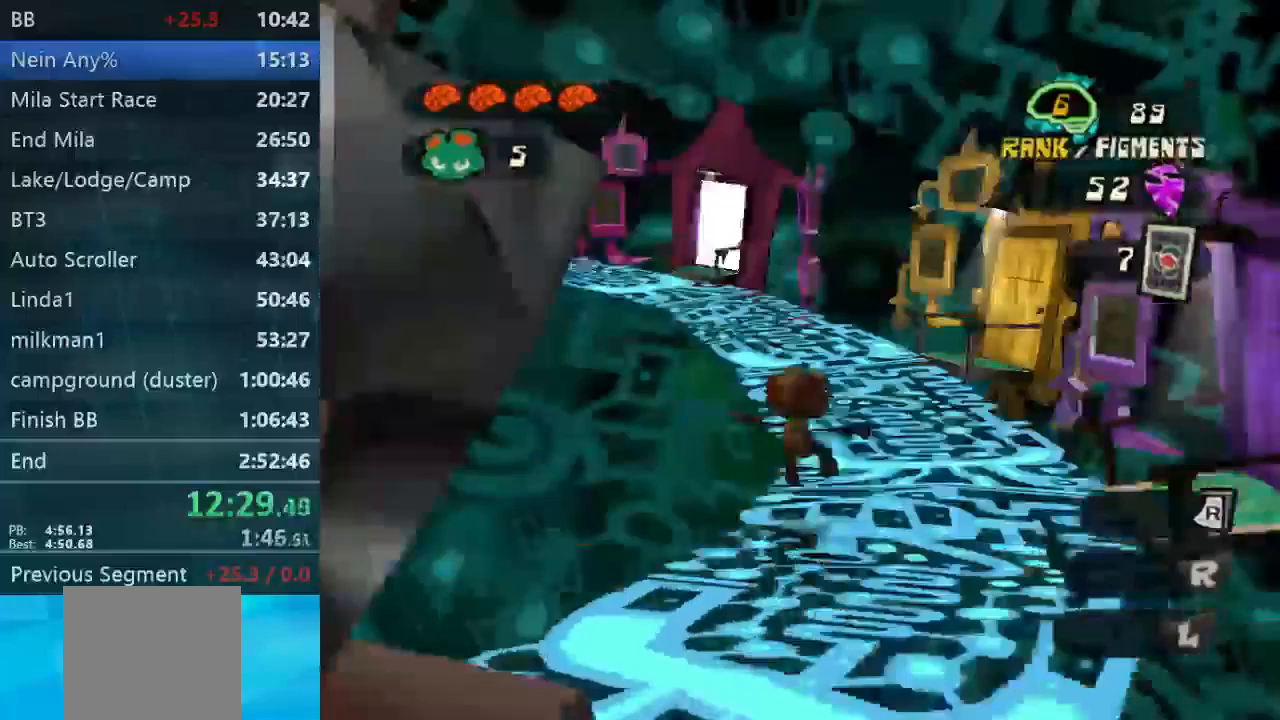
{"dt_ms": 500, "buttons": [], "left_stick": "up", "right_stick": "left", "events": [[33, "right_stick", "center"], [233, "L2", "down"], [367, "L2", "up"], [467, "right_stick", "left"]]}
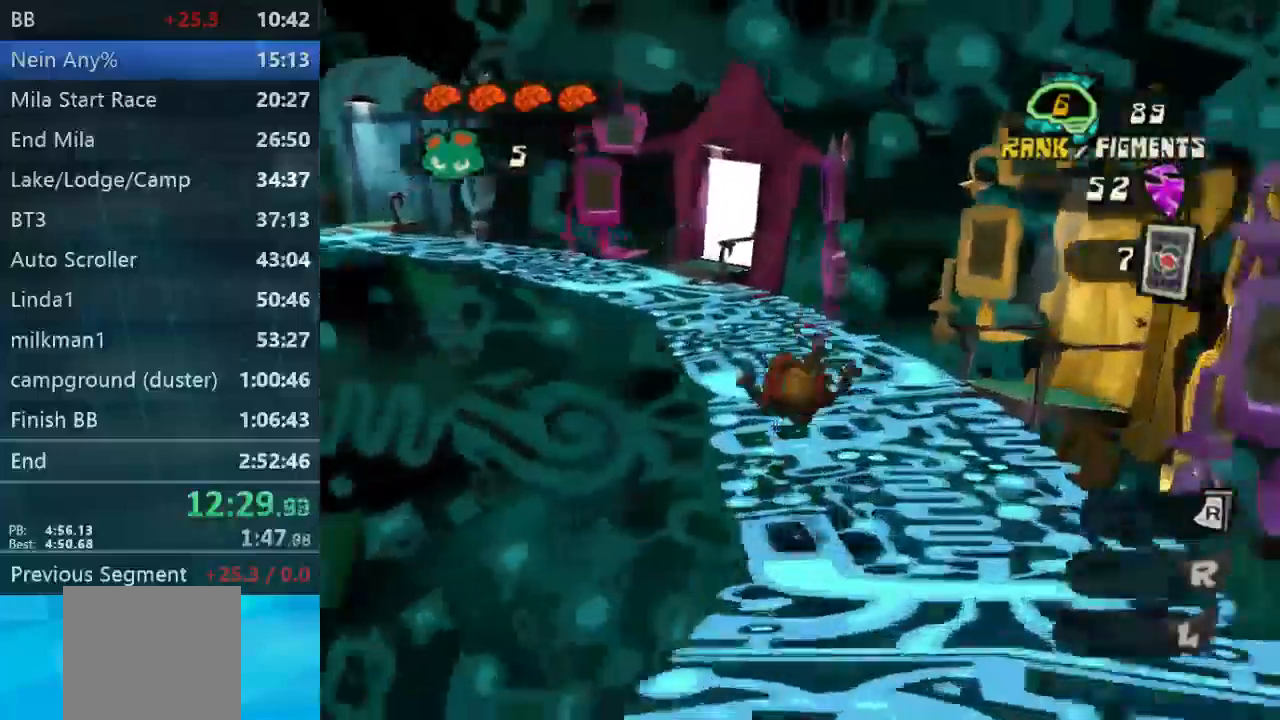
{"dt_ms": 500, "buttons": ["L2"], "left_stick": "up", "right_stick": "center", "events": [[133, "right_stick", "center"], [267, "L2", "down"]]}
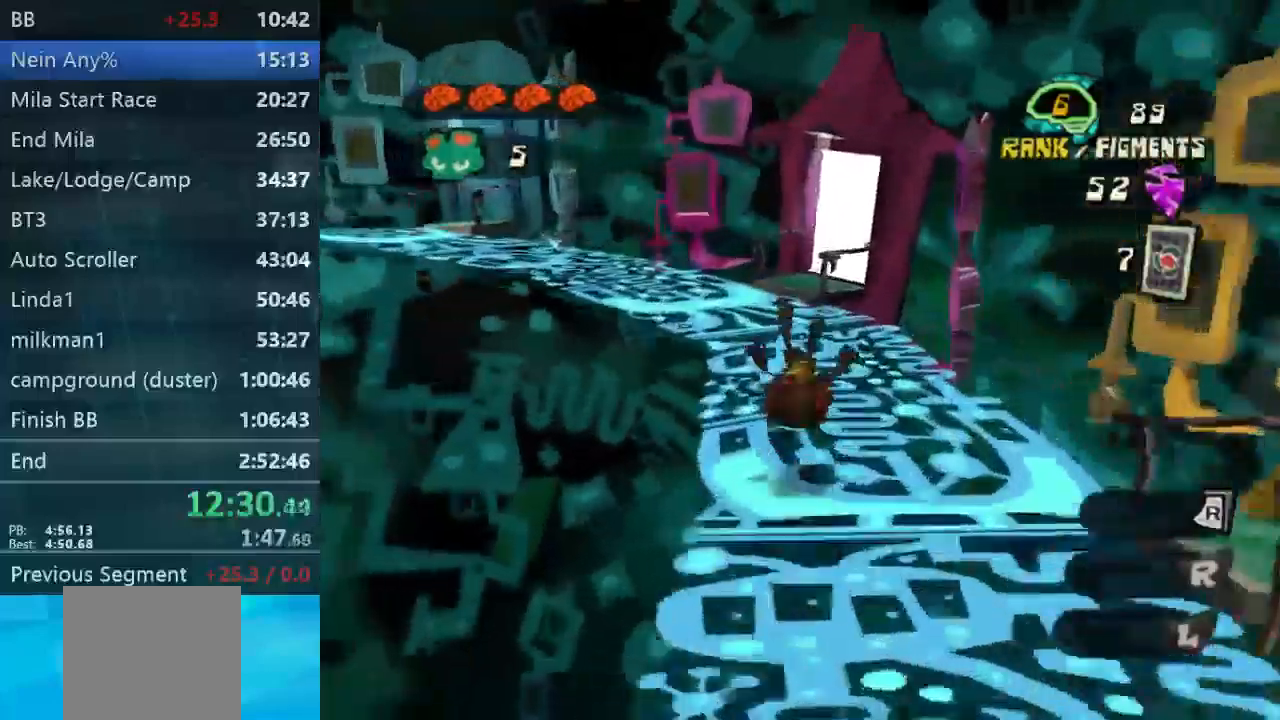
{"dt_ms": 500, "buttons": ["L2"], "left_stick": "up", "right_stick": "center"}
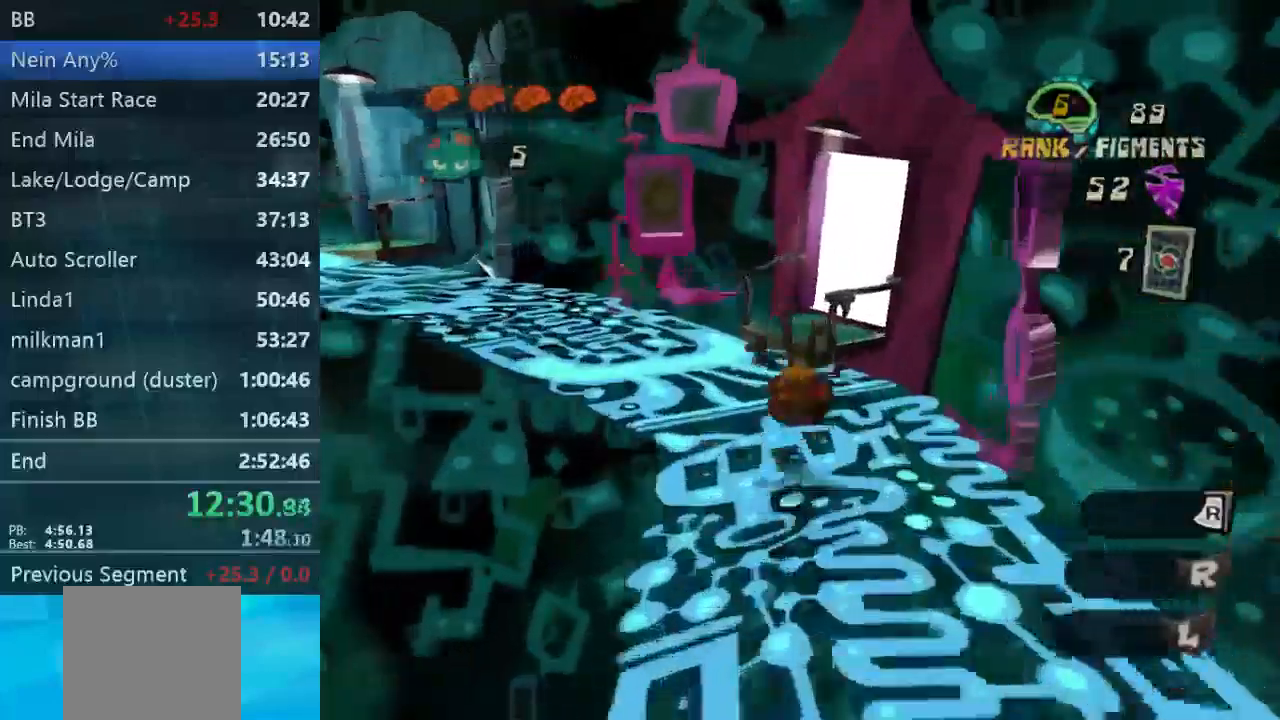
{"dt_ms": 500, "buttons": ["L2"], "left_stick": "up", "right_stick": "center"}
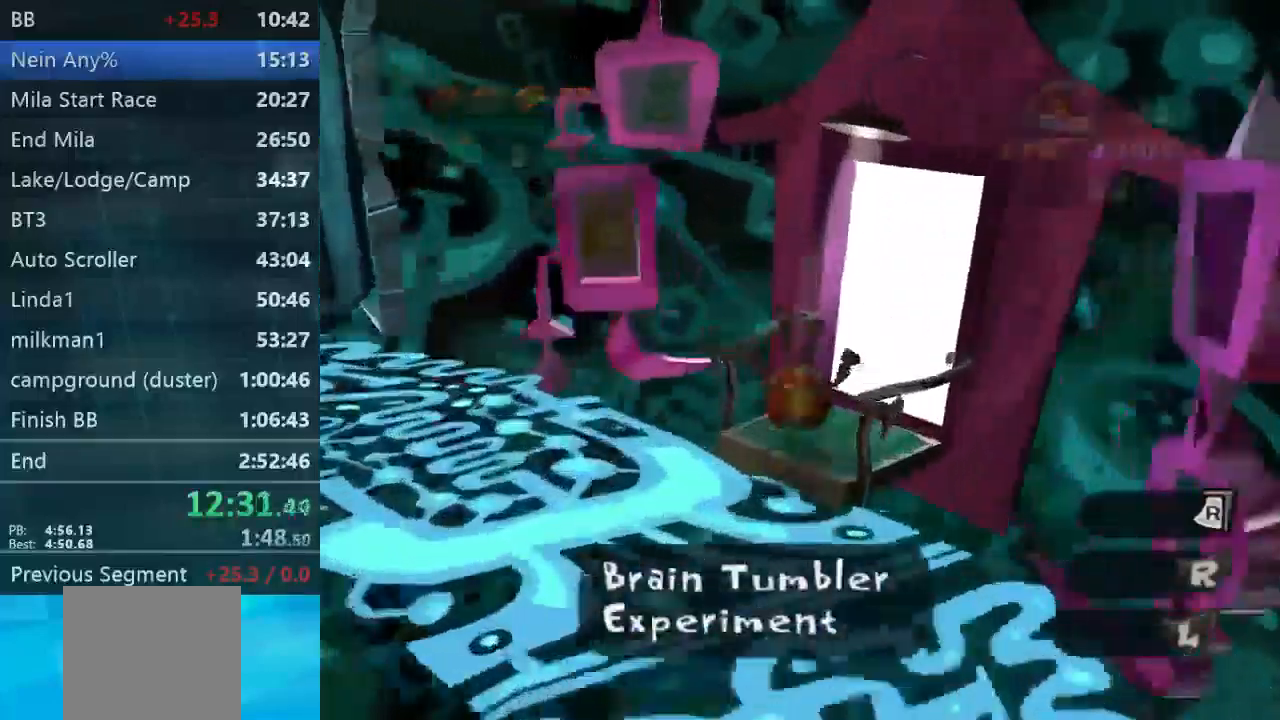
{"dt_ms": 500, "buttons": ["A", "L2"], "left_stick": "up", "right_stick": "center", "events": [[67, "L2", "up"], [100, "right_stick", "down-right"], [300, "right_stick", "center"], [367, "L2", "down"], [400, "A", "down"]]}
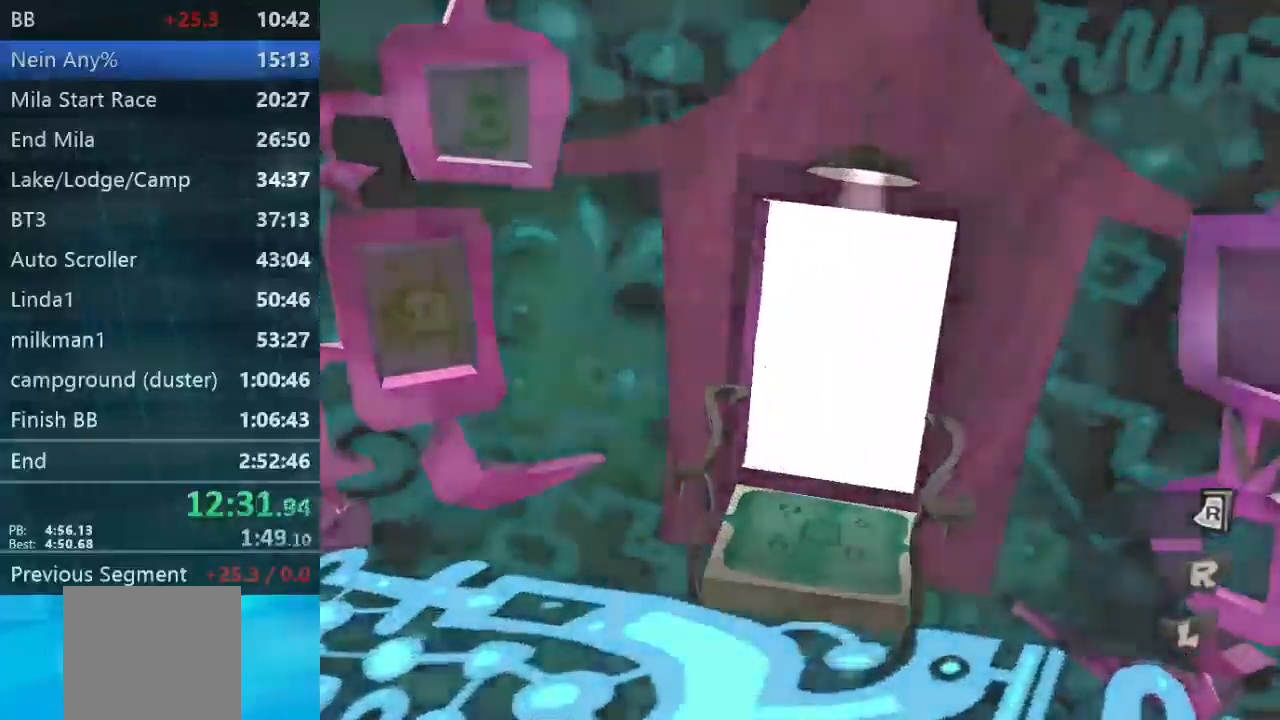
{"dt_ms": 500, "buttons": ["A", "B"], "left_stick": "center", "right_stick": "center", "events": [[67, "L2", "up"], [100, "B", "down"], [100, "left_stick", "center"], [267, "A", "up"], [333, "A", "down"]]}
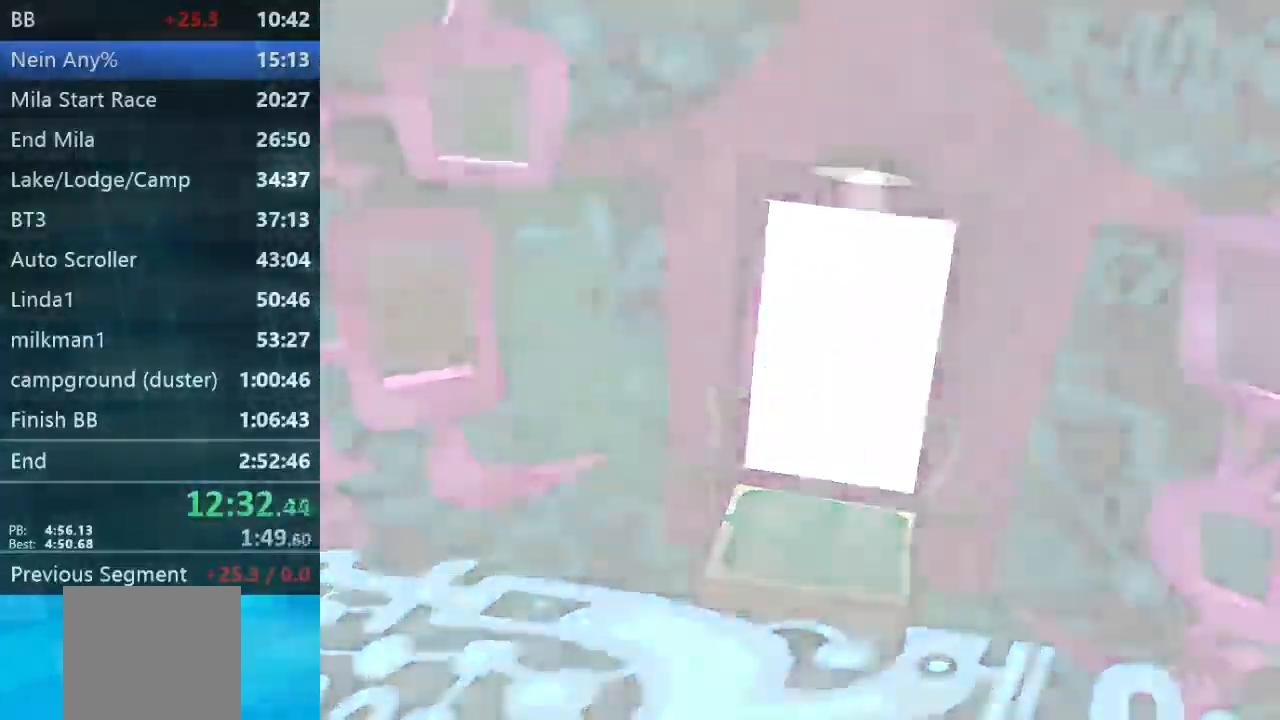
{"dt_ms": 500, "buttons": [], "left_stick": "center", "right_stick": "center"}
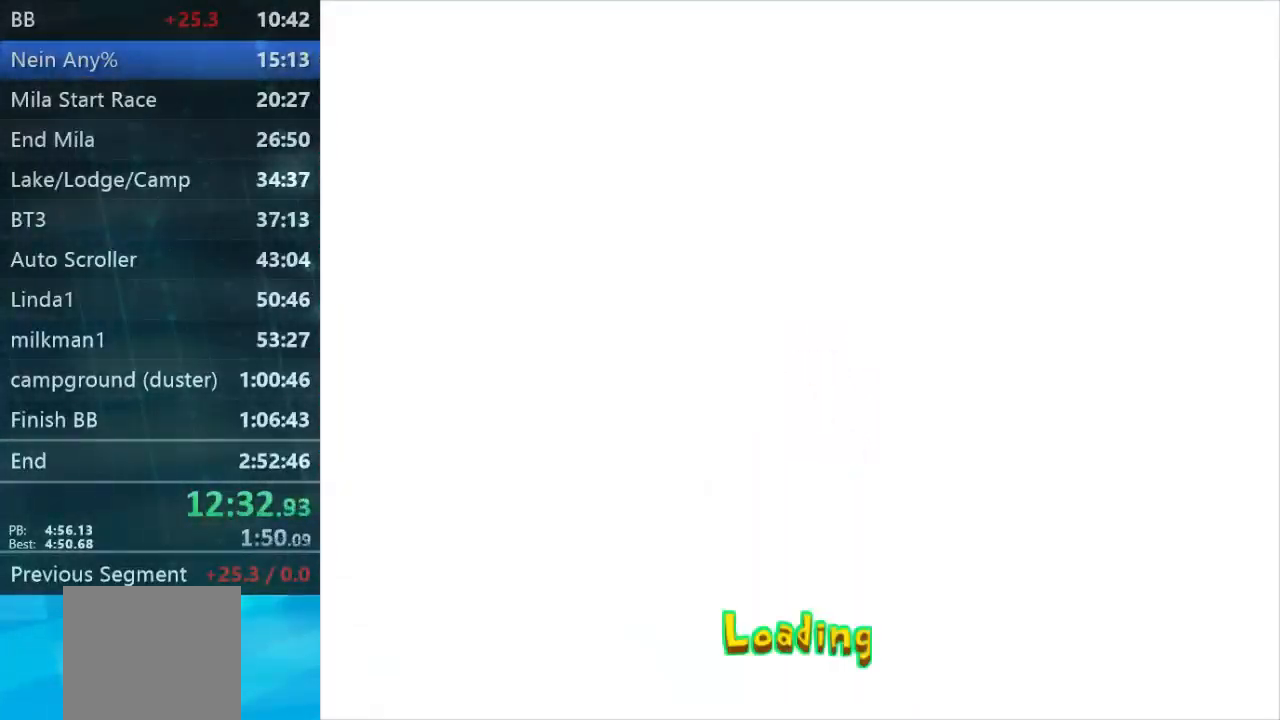
{"dt_ms": 500, "buttons": [], "left_stick": "center", "right_stick": "center", "events": []}
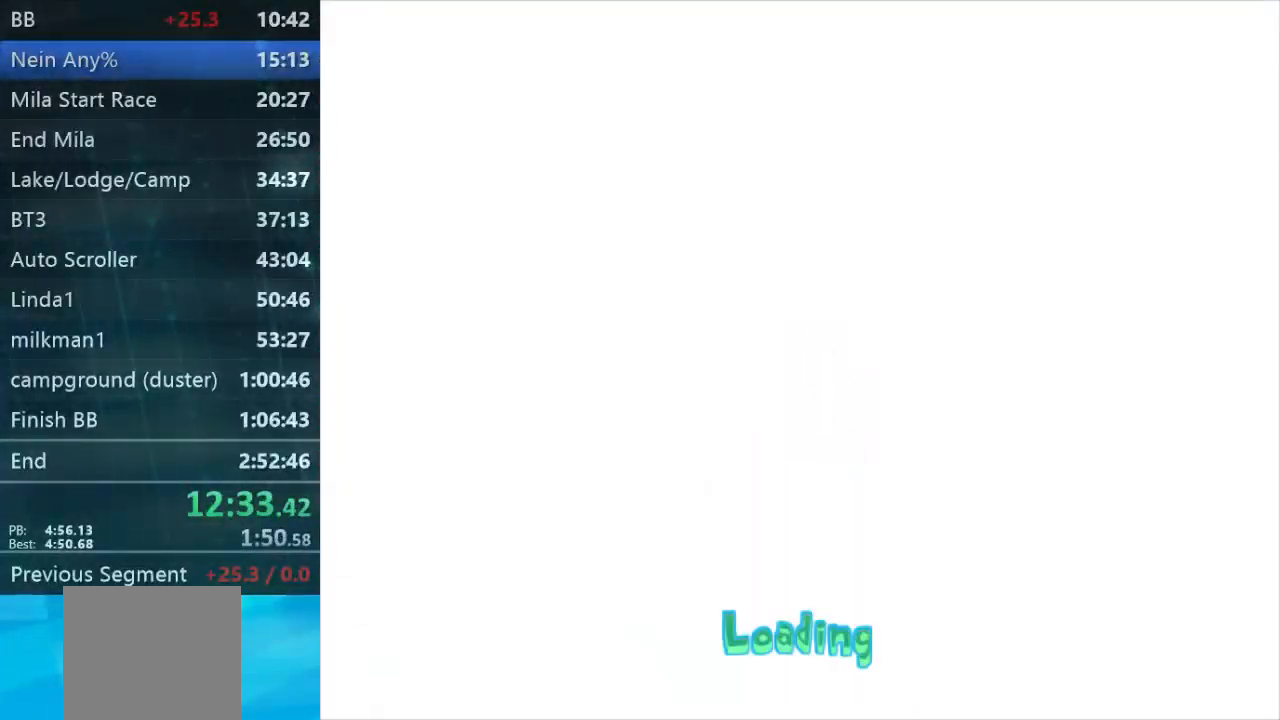
{"dt_ms": 500, "buttons": ["B"], "left_stick": "center", "right_stick": "center"}
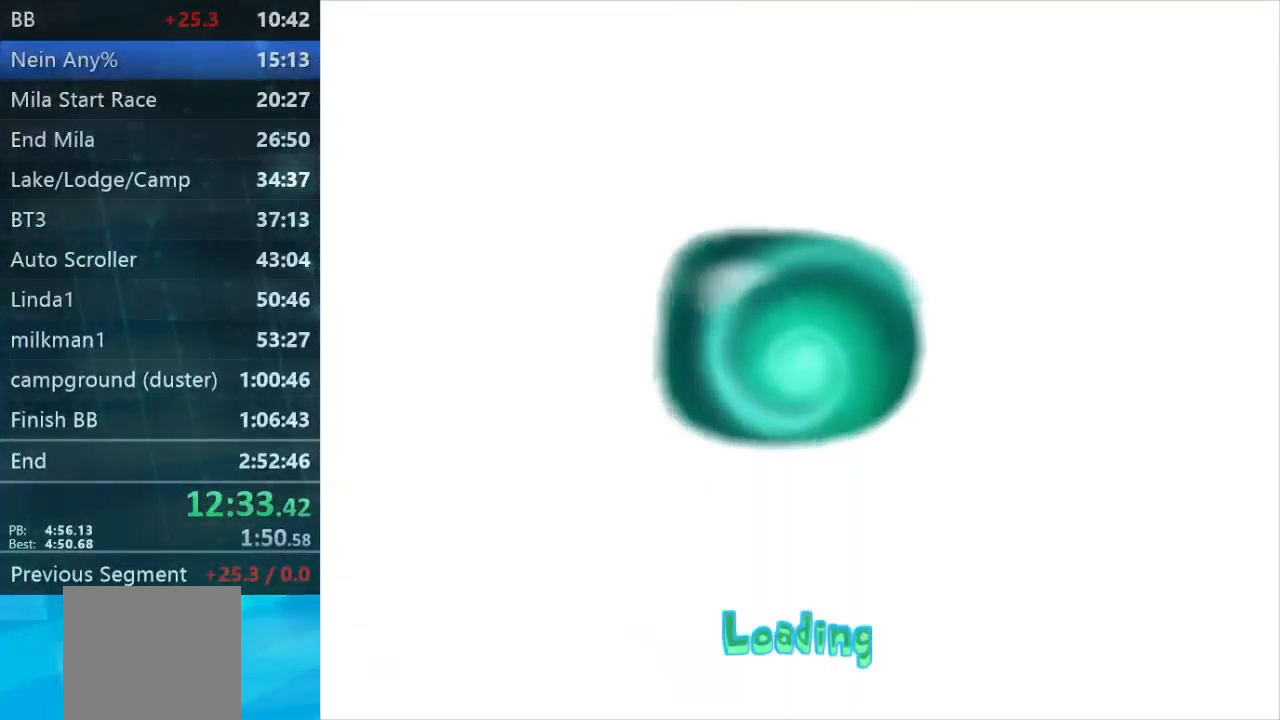
{"dt_ms": 500, "buttons": [], "left_stick": "center", "right_stick": "center", "events": [[33, "B", "up"]]}
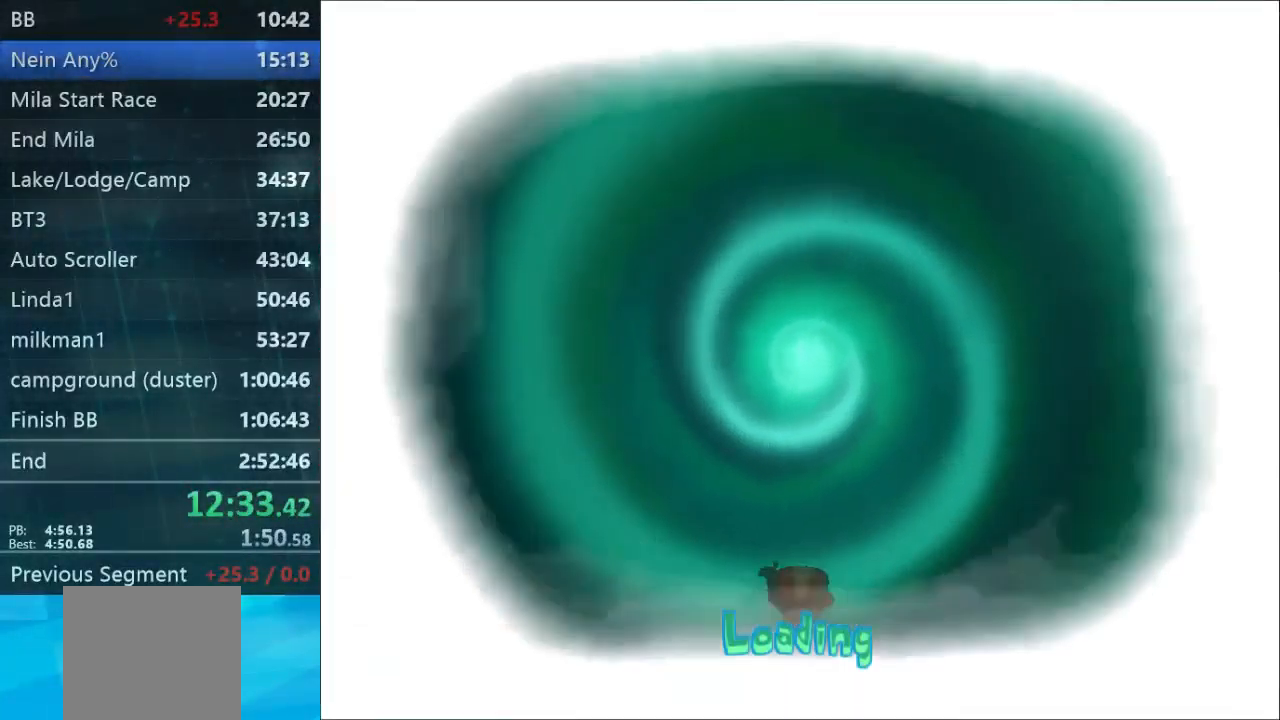
{"dt_ms": 533, "buttons": [], "left_stick": "center", "right_stick": "center", "events": [[67, "B", "down"], [133, "B", "up"], [400, "B", "down"], [500, "B", "up"]]}
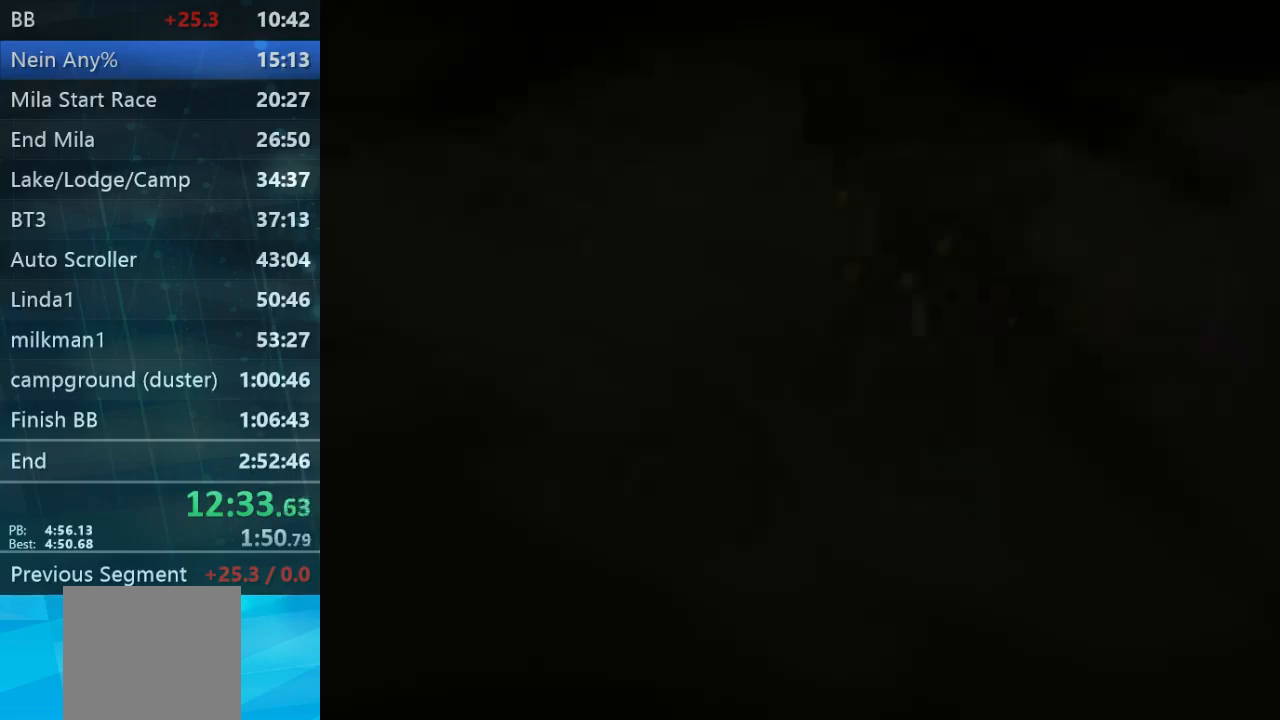
{"dt_ms": 1000, "buttons": [], "left_stick": "center", "right_stick": "center"}
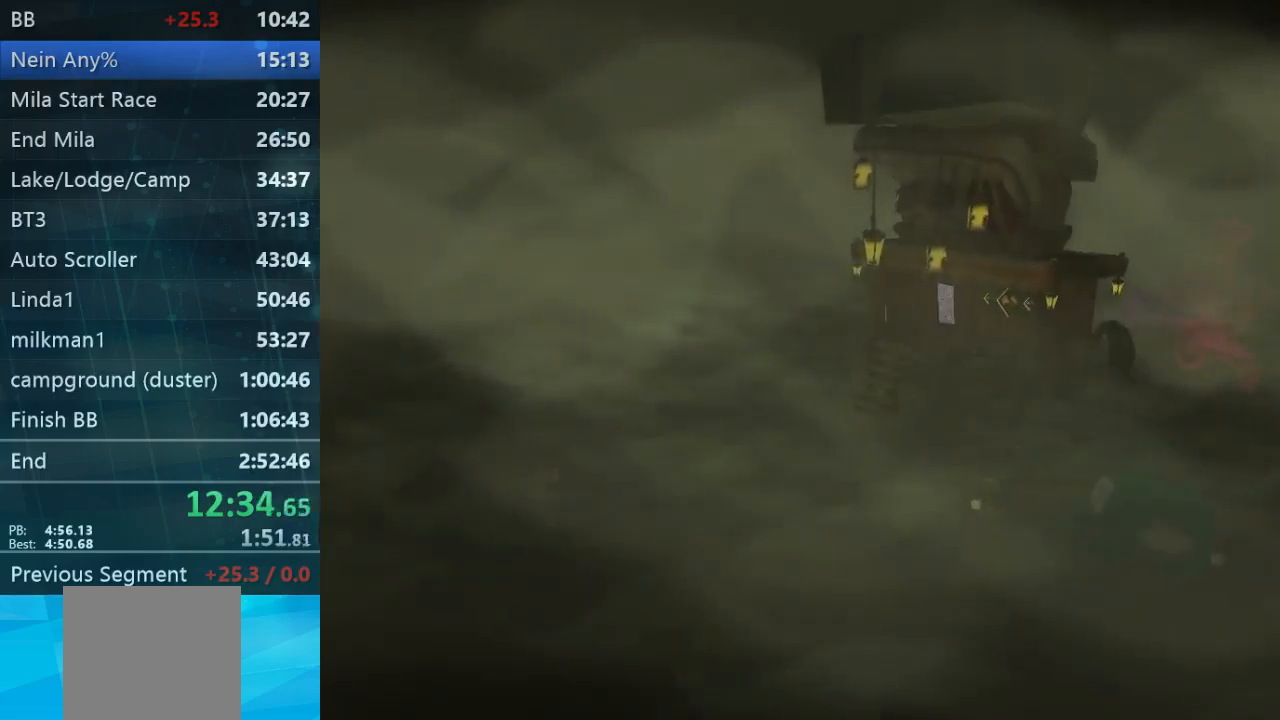
{"dt_ms": 500, "buttons": [], "left_stick": "center", "right_stick": "center"}
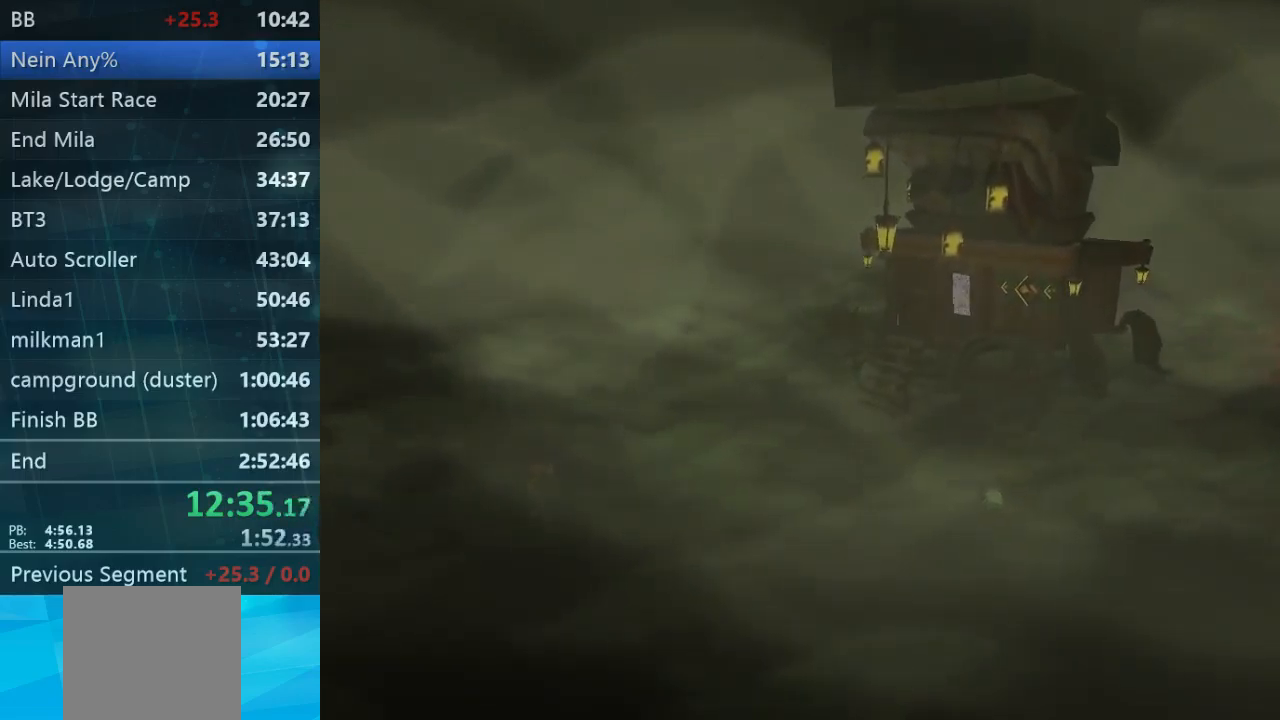
{"dt_ms": 500, "buttons": [], "left_stick": "center", "right_stick": "center", "events": [[100, "A", "down"], [100, "B", "down"], [233, "B", "up"], [267, "A", "up"]]}
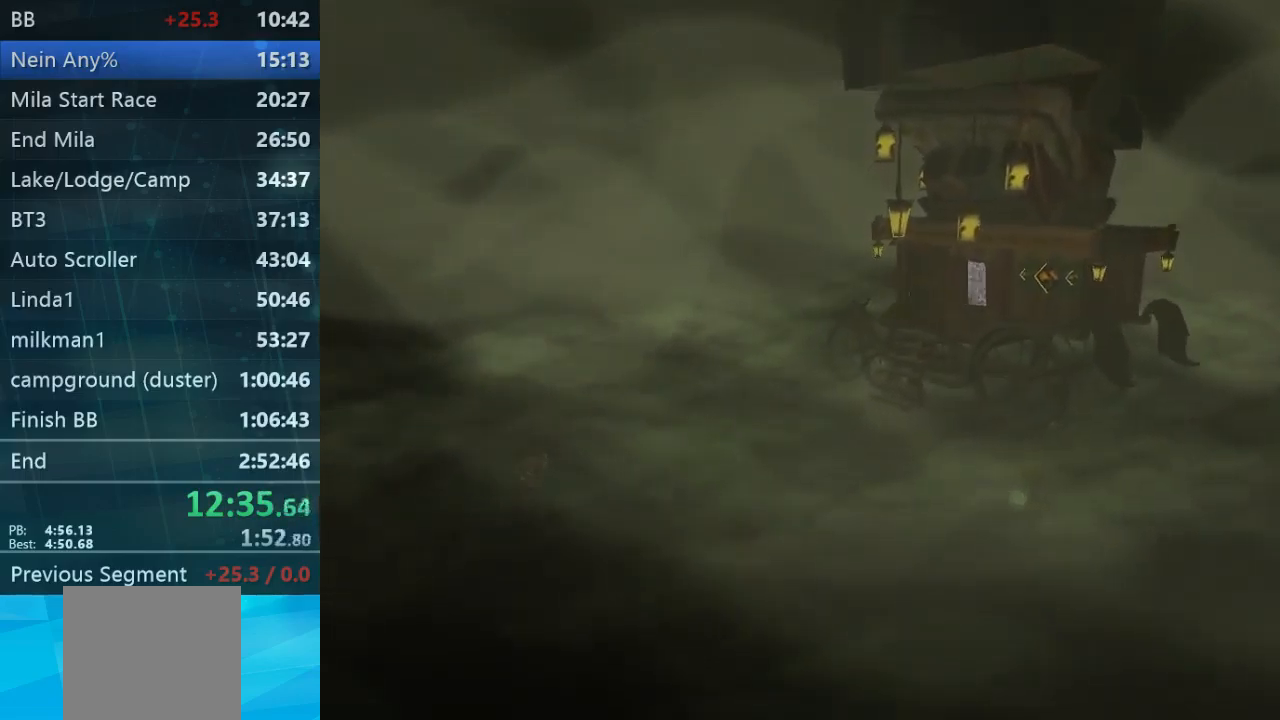
{"dt_ms": 500, "buttons": [], "left_stick": "center", "right_stick": "center", "events": []}
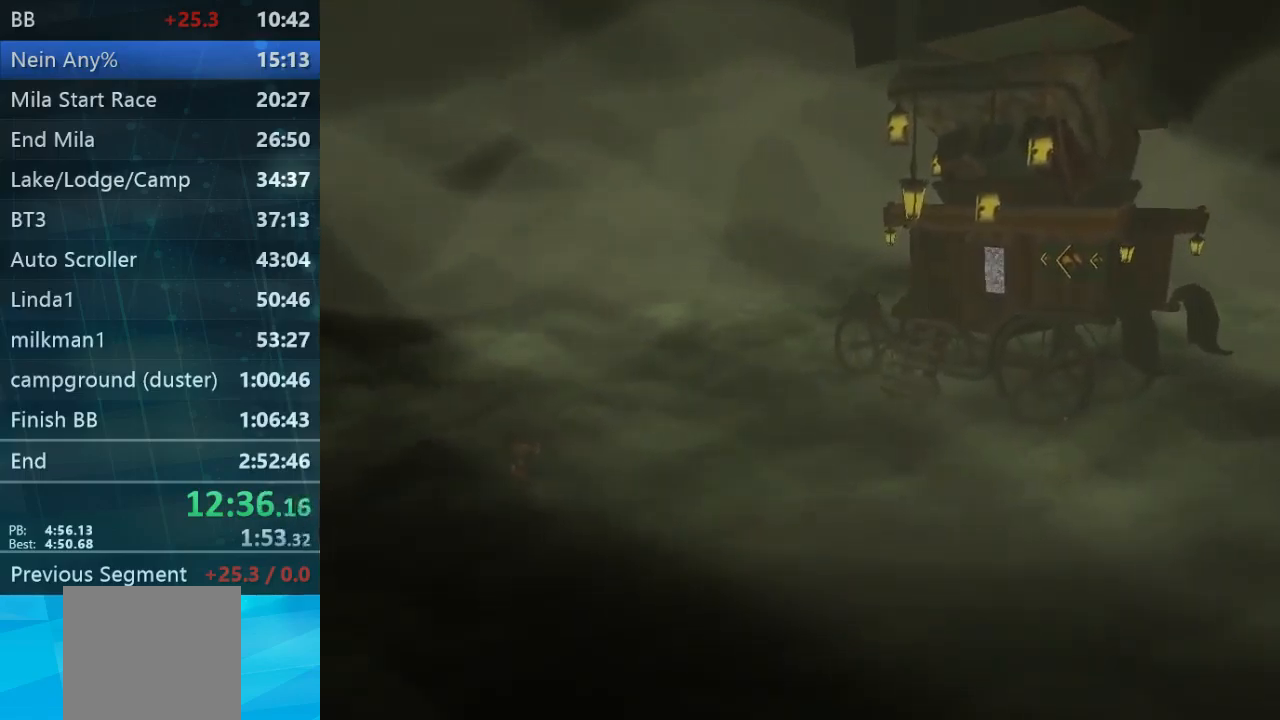
{"dt_ms": 500, "buttons": [], "left_stick": "center", "right_stick": "center"}
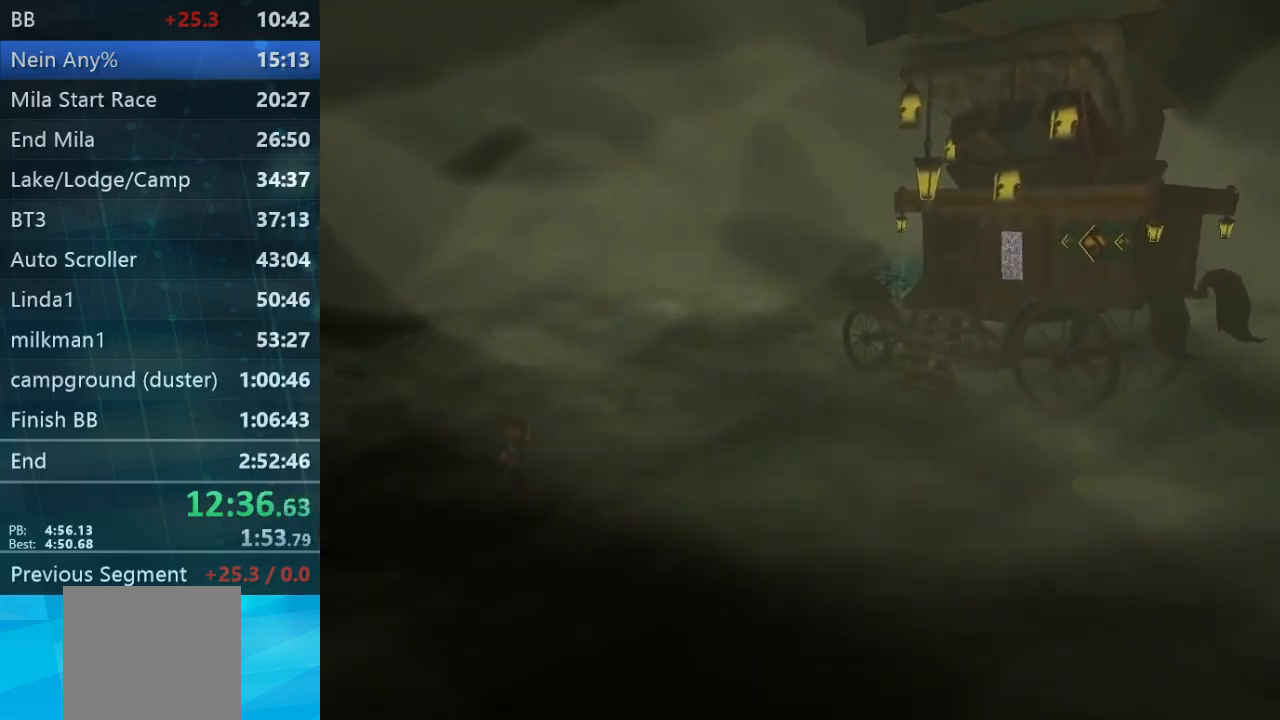
{"dt_ms": 500, "buttons": [], "left_stick": "center", "right_stick": "center", "events": [[267, "B", "down"], [333, "B", "up"], [433, "B", "down"], [500, "B", "up"]]}
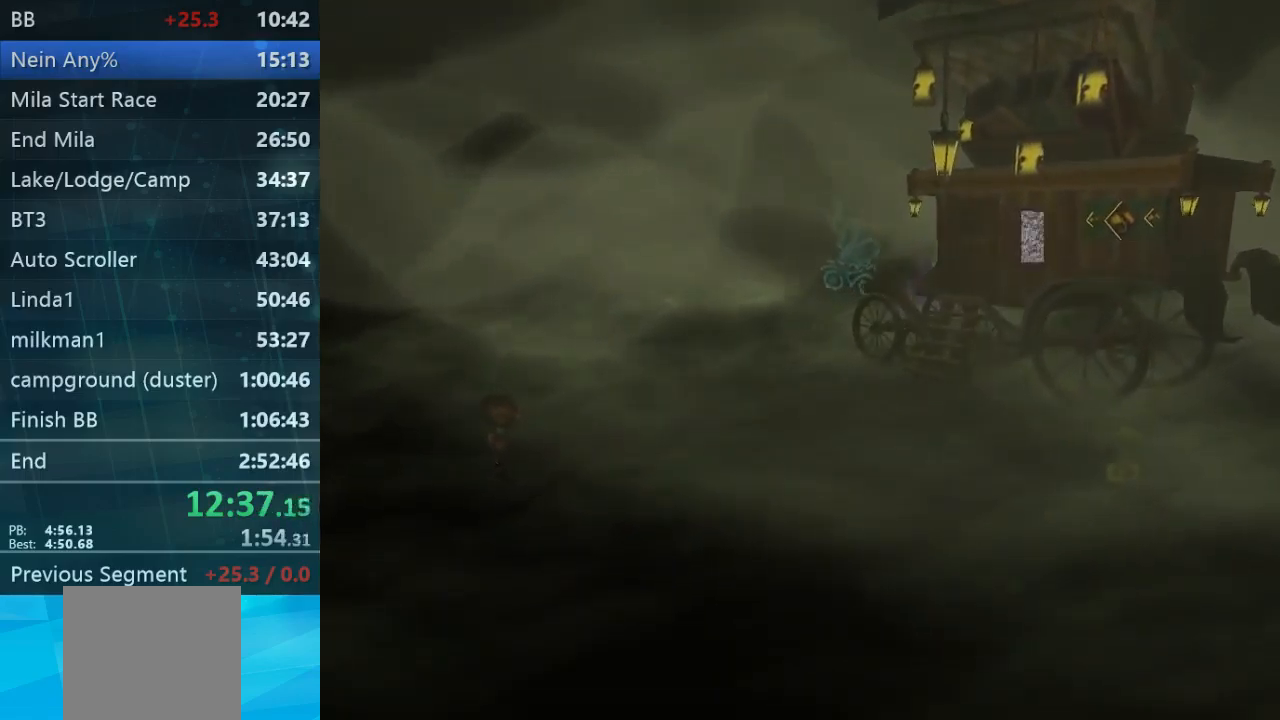
{"dt_ms": 500, "buttons": ["B"], "left_stick": "center", "right_stick": "center"}
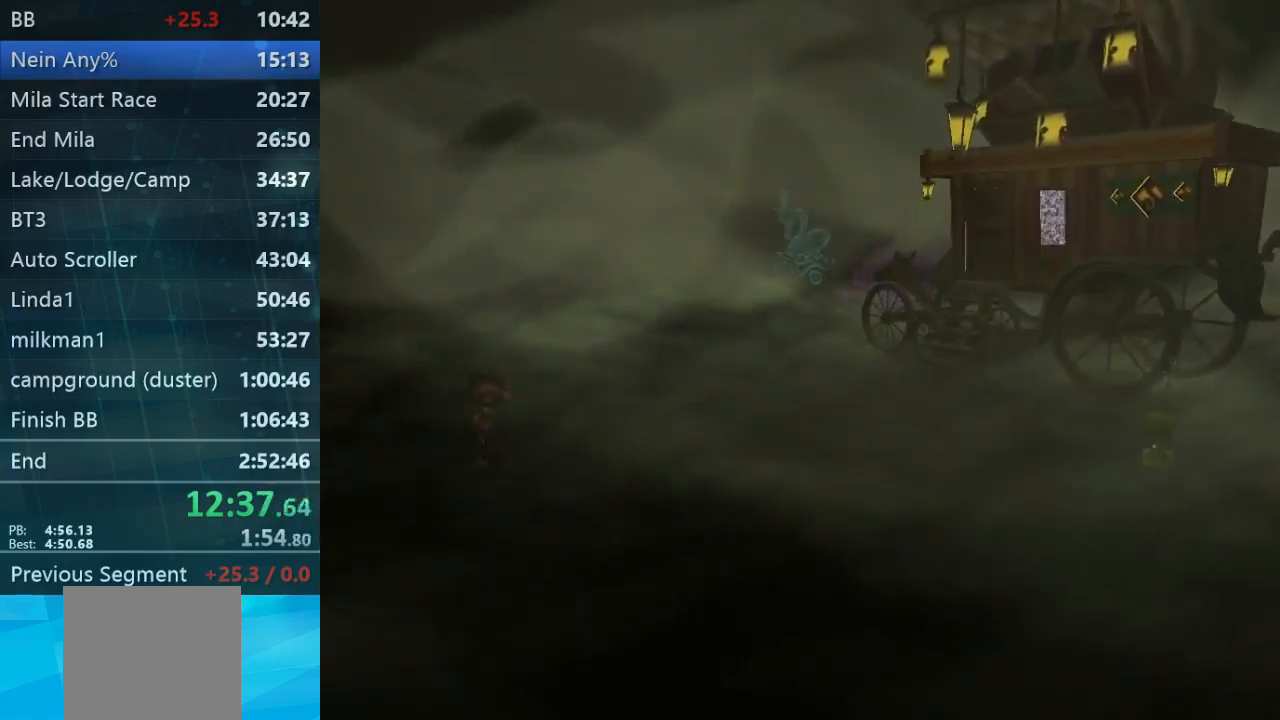
{"dt_ms": 500, "buttons": ["B"], "left_stick": "center", "right_stick": "center", "events": [[200, "B", "up"], [300, "B", "down"], [367, "B", "up"], [467, "B", "down"]]}
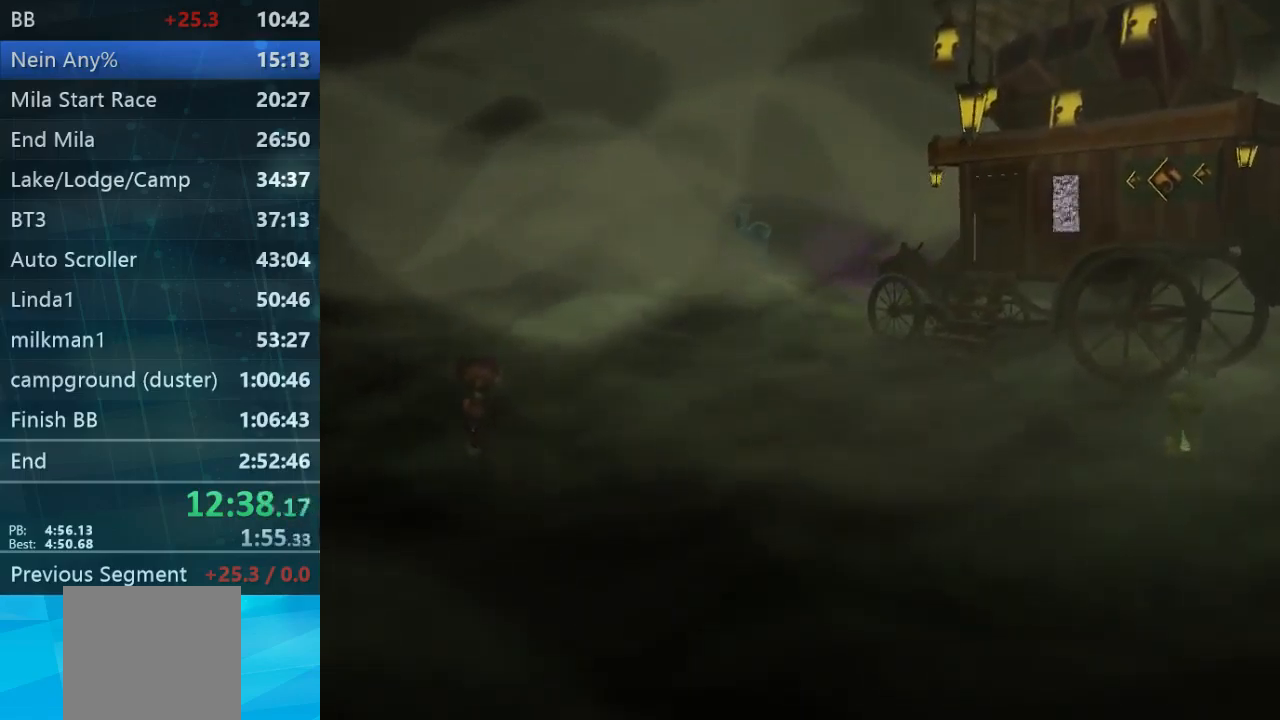
{"dt_ms": 500, "buttons": [], "left_stick": "center", "right_stick": "center", "events": [[33, "B", "up"], [133, "B", "down"], [200, "B", "up"], [300, "B", "down"], [367, "B", "up"]]}
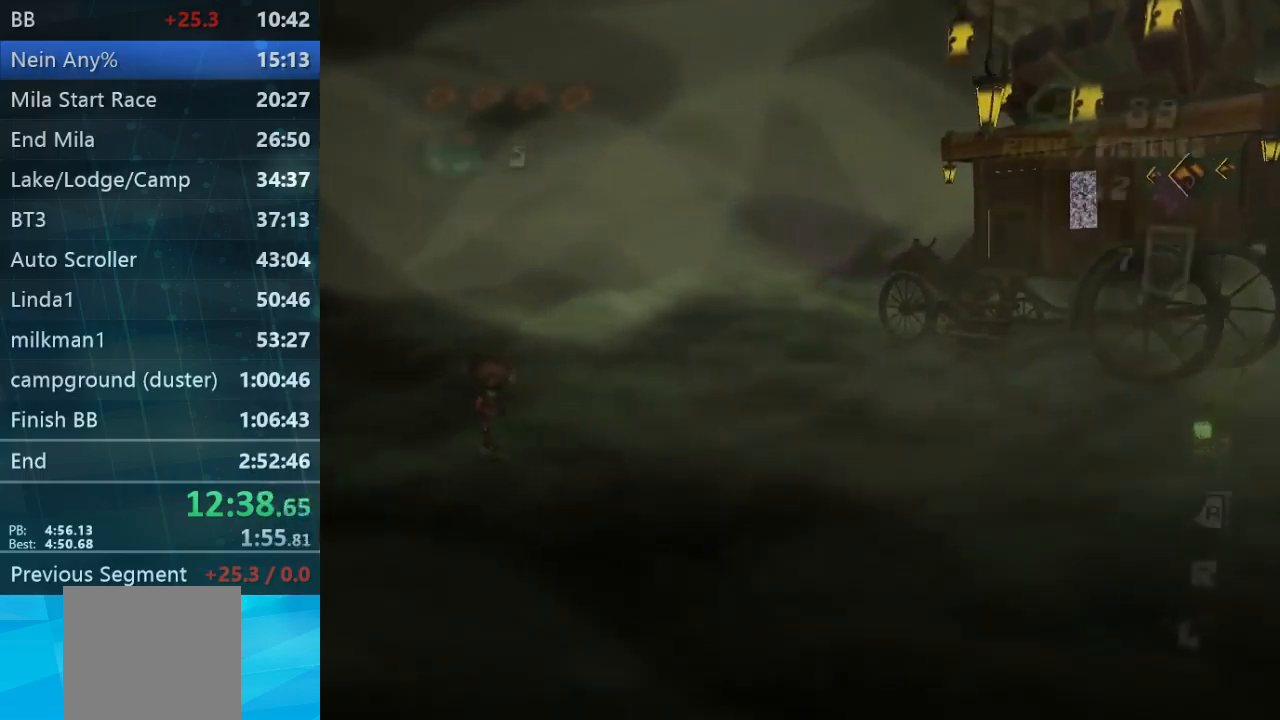
{"dt_ms": 467, "buttons": [], "left_stick": "right", "right_stick": "right", "events": [[134, "left_stick", "right"], [367, "right_stick", "down-right"], [467, "right_stick", "right"]]}
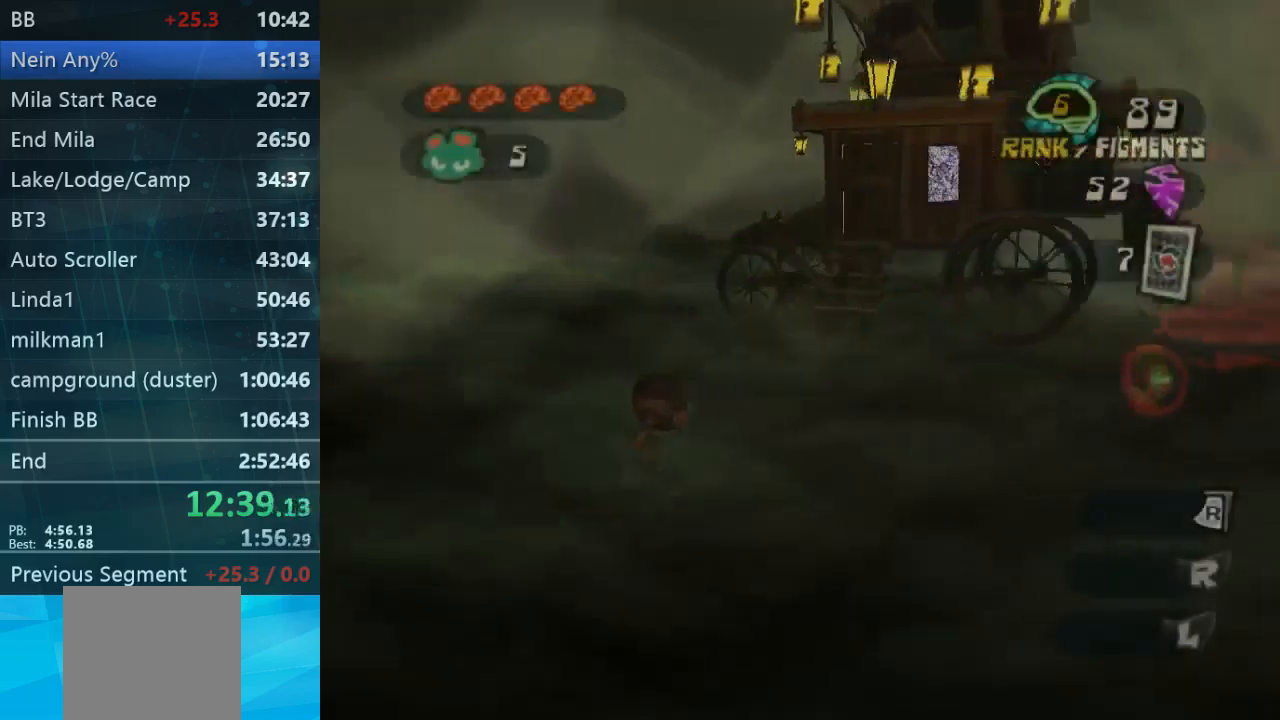
{"dt_ms": 500, "buttons": [], "left_stick": "up", "right_stick": "center", "events": [[234, "right_stick", "center"], [300, "left_stick", "up-right"], [500, "left_stick", "up"]]}
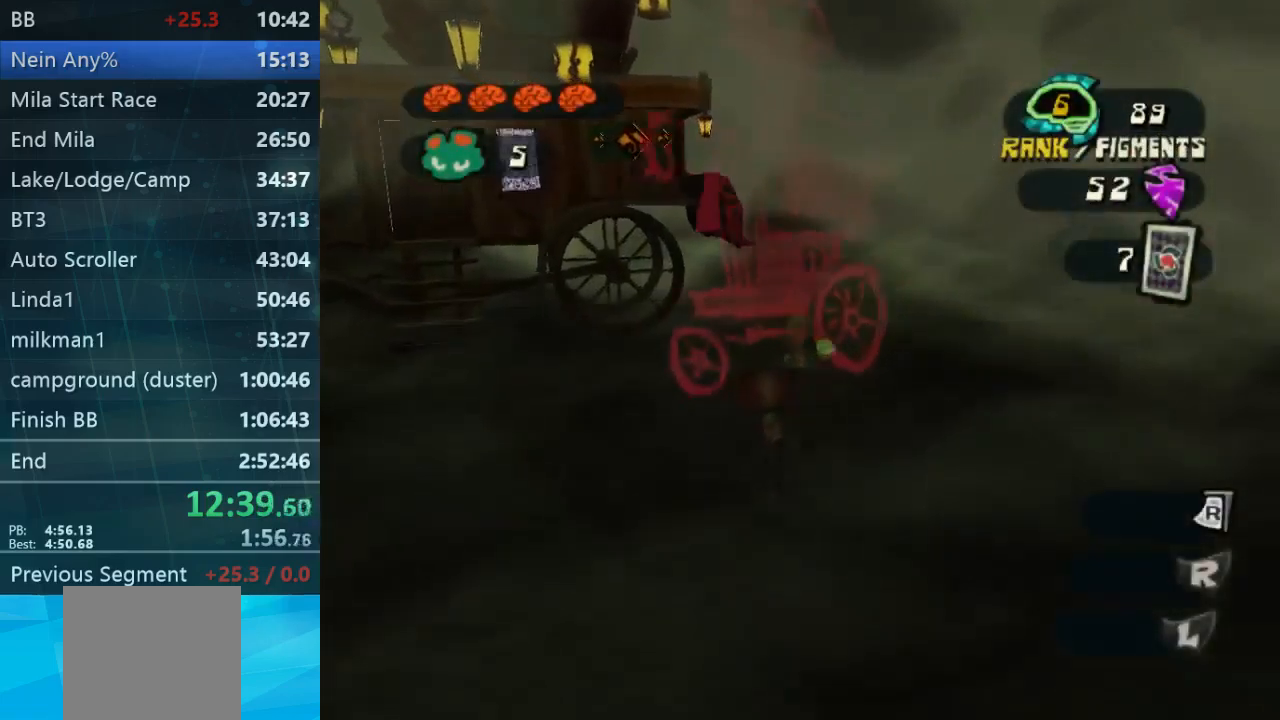
{"dt_ms": 500, "buttons": [], "left_stick": "up", "right_stick": "left", "events": [[67, "right_stick", "left"]]}